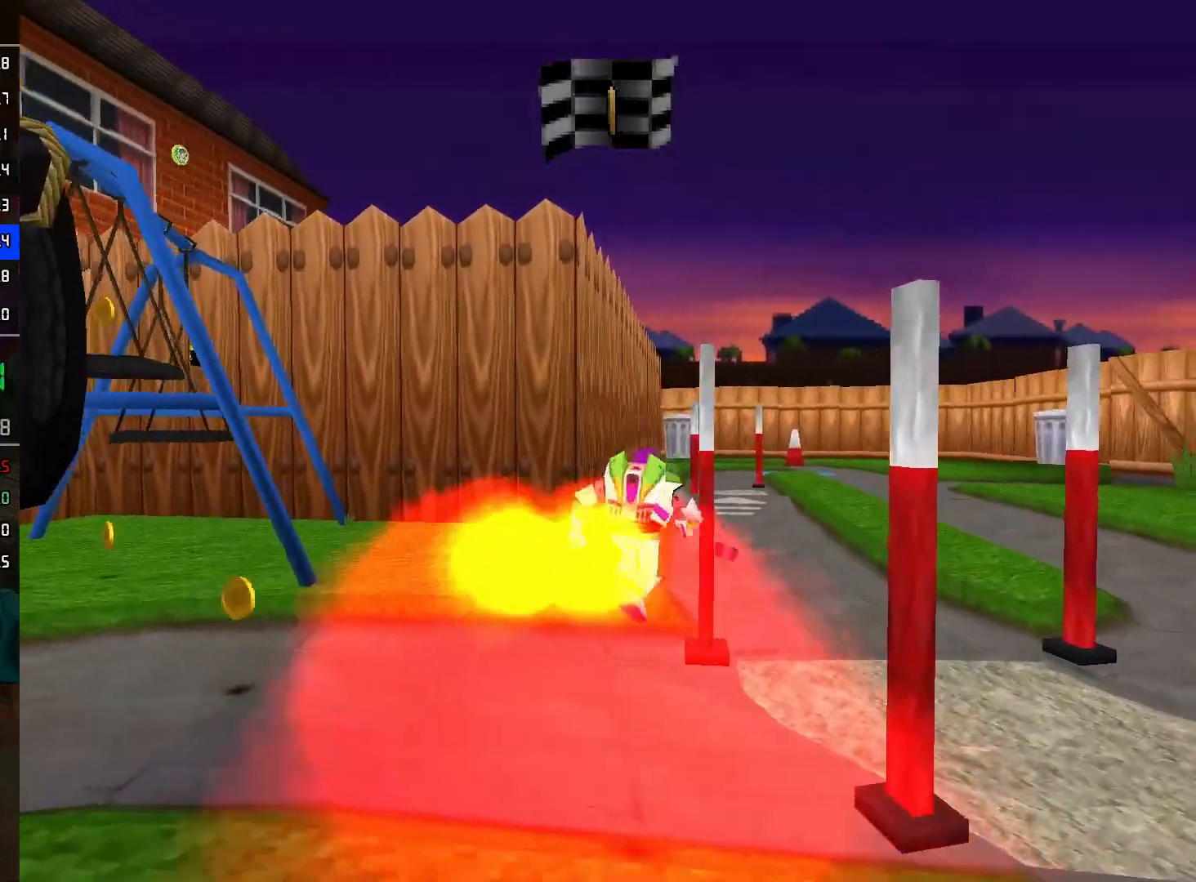
Gameplay with a controller (Nintendo layout); each line is a JSON object with the inputs held at the frame after it. "events" lists button and stick changes between this image and that frame as [ms after this image, input, new state], when the widget could be followed in between. Not read: L3 R3.
{"buttons": [], "left_stick": "up-right", "right_stick": "center", "events": [[67, "left_stick", "up"], [167, "A", "down"], [217, "left_stick", "up-right"], [383, "left_stick", "up"], [450, "A", "up"], [483, "left_stick", "up-right"]]}
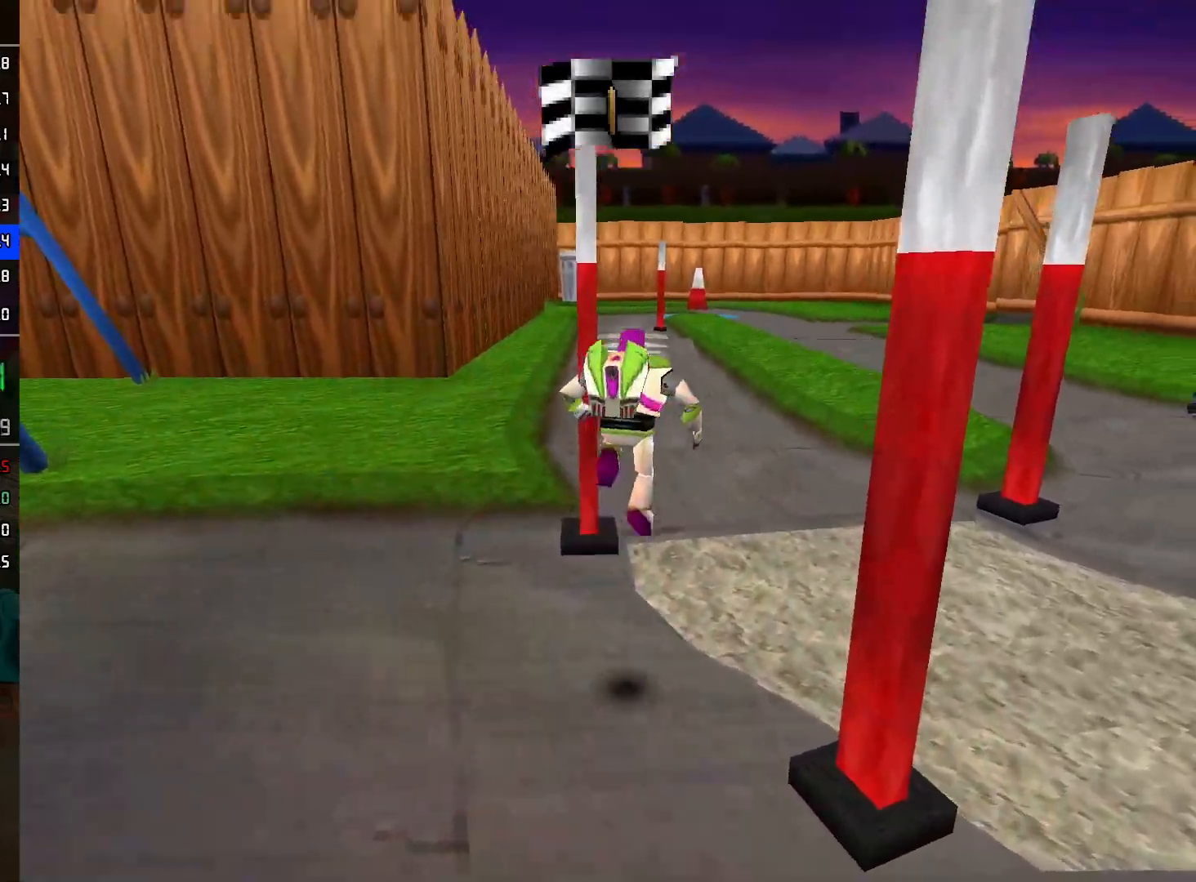
{"buttons": [], "left_stick": "up", "right_stick": "center", "events": [[50, "A", "down"], [100, "left_stick", "up"], [167, "A", "up"]]}
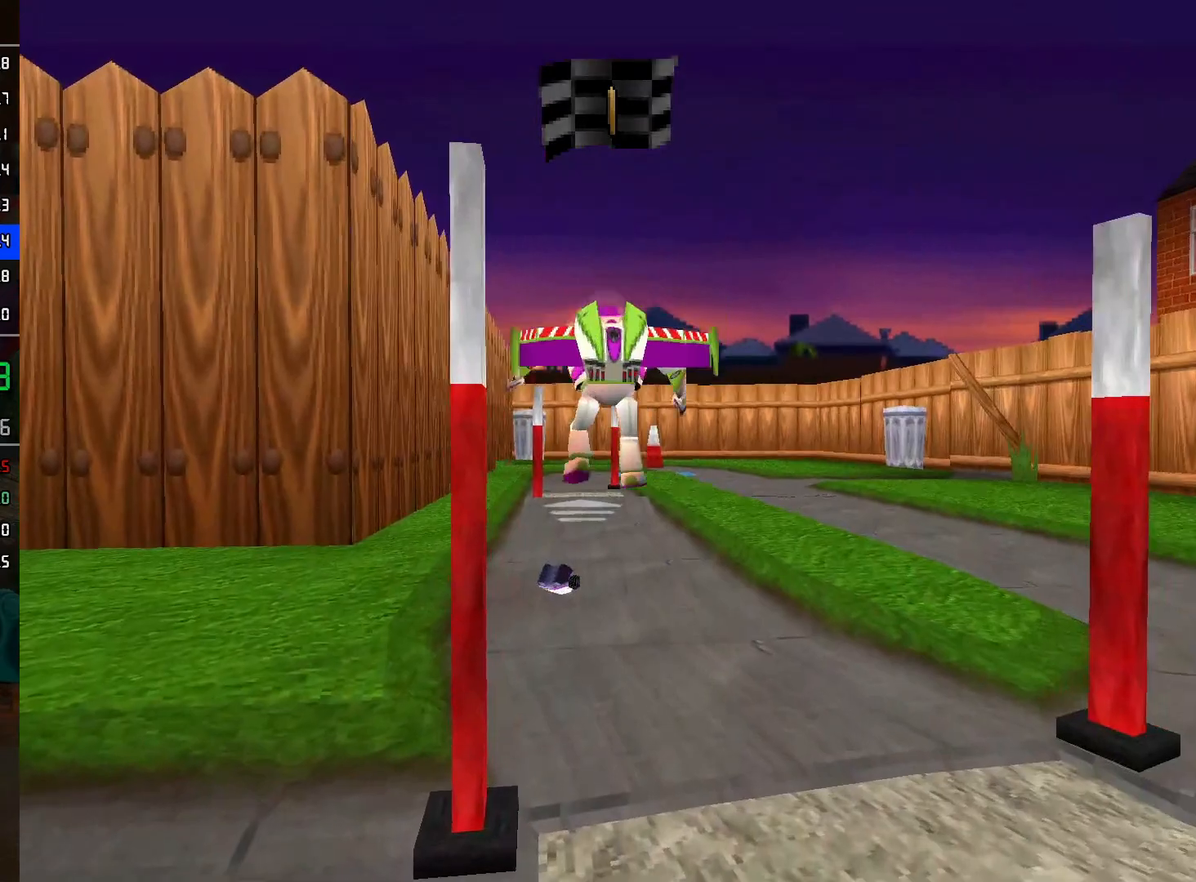
{"buttons": [], "left_stick": "up", "right_stick": "center", "events": []}
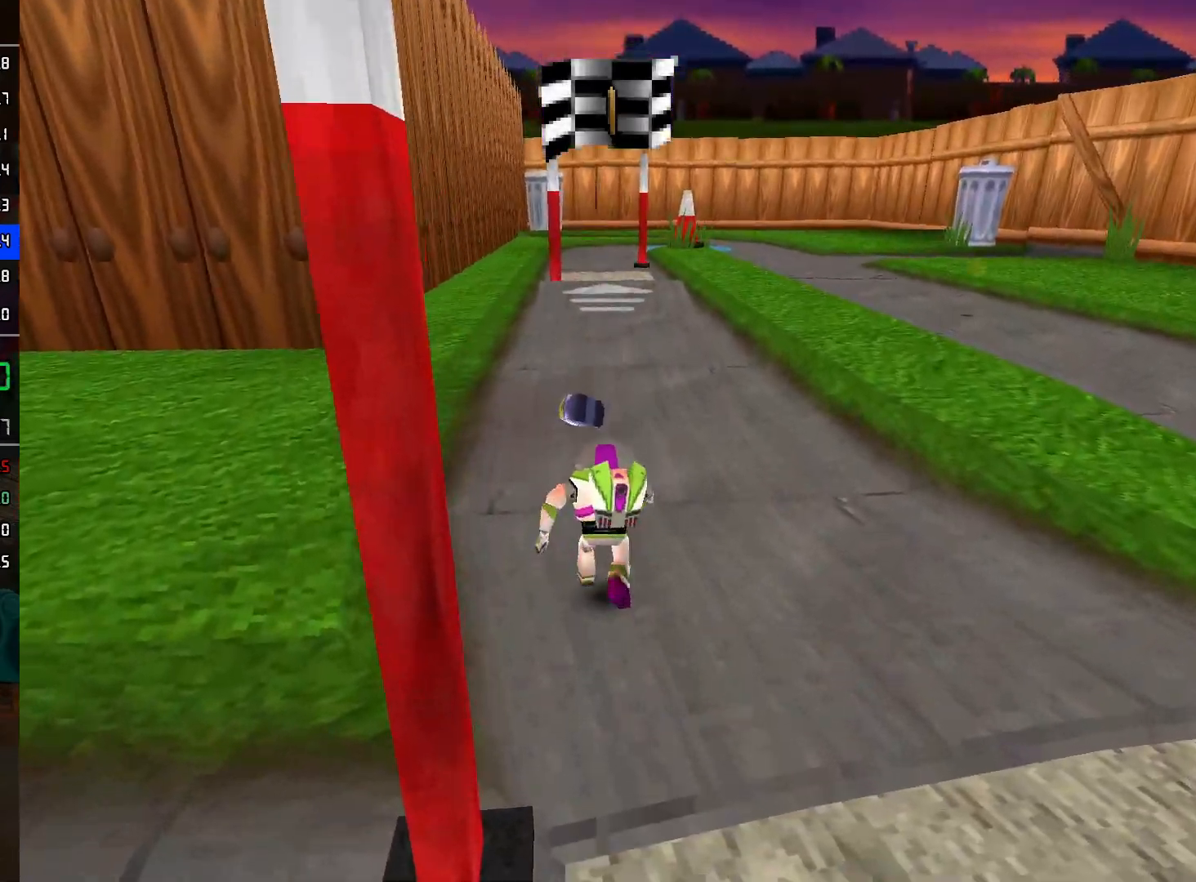
{"buttons": [], "left_stick": "up", "right_stick": "center", "events": [[83, "R2", "down"], [183, "R2", "up"]]}
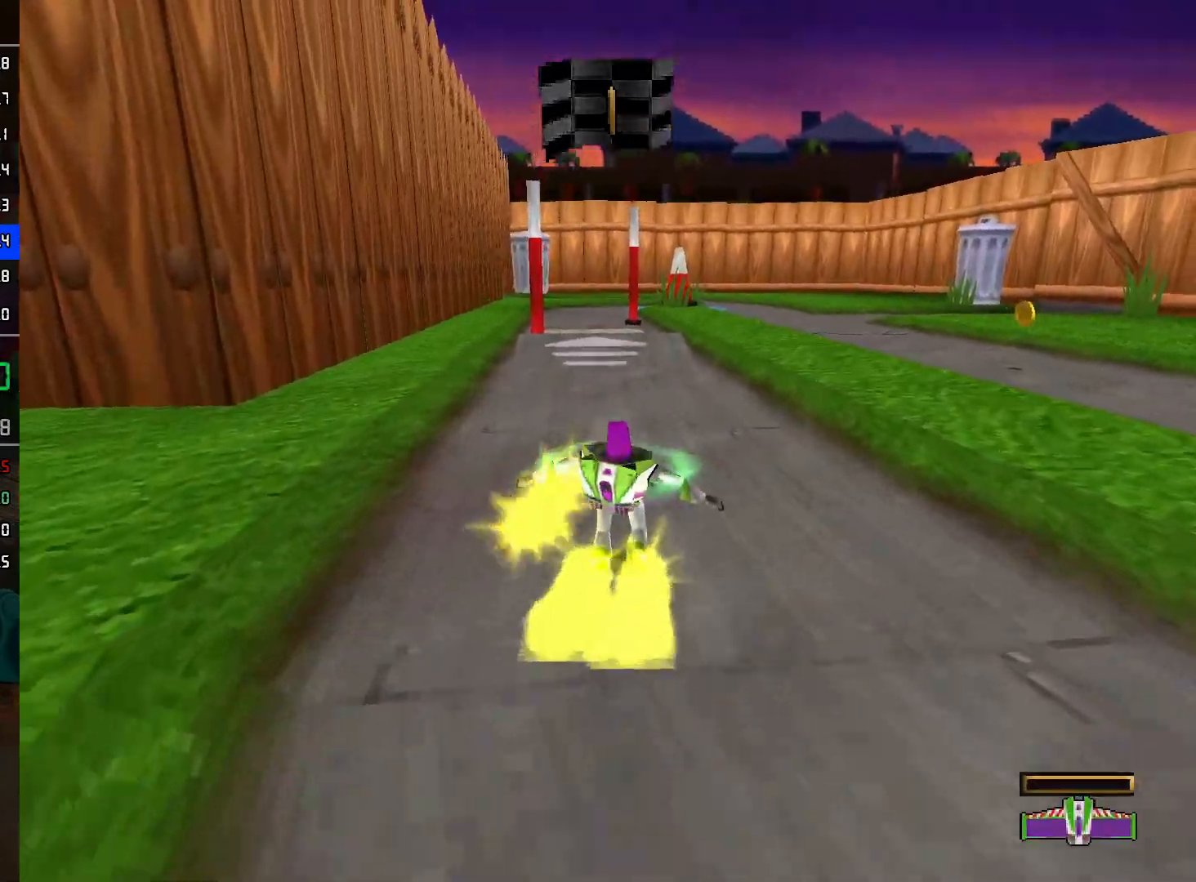
{"buttons": [], "left_stick": "up", "right_stick": "center", "events": []}
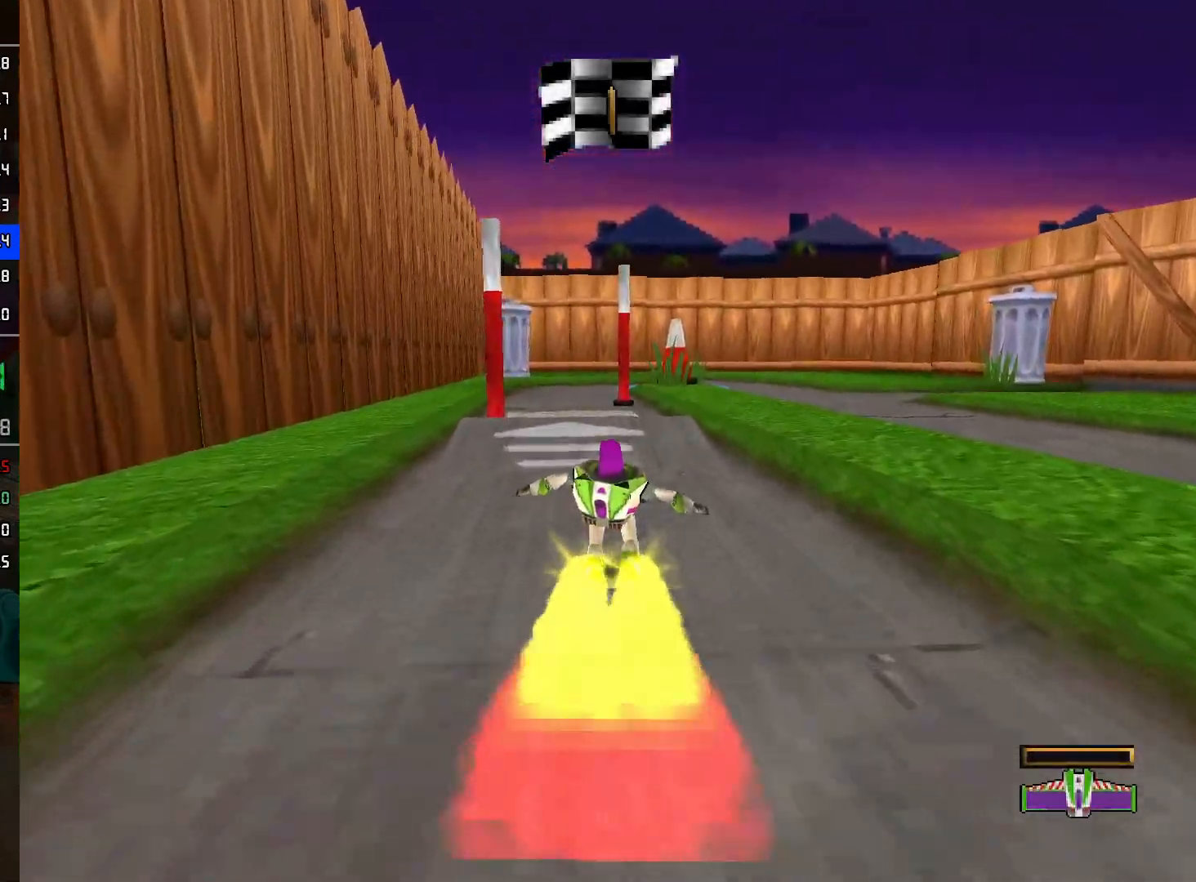
{"buttons": [], "left_stick": "up", "right_stick": "center", "events": [[133, "A", "down"], [333, "A", "up"]]}
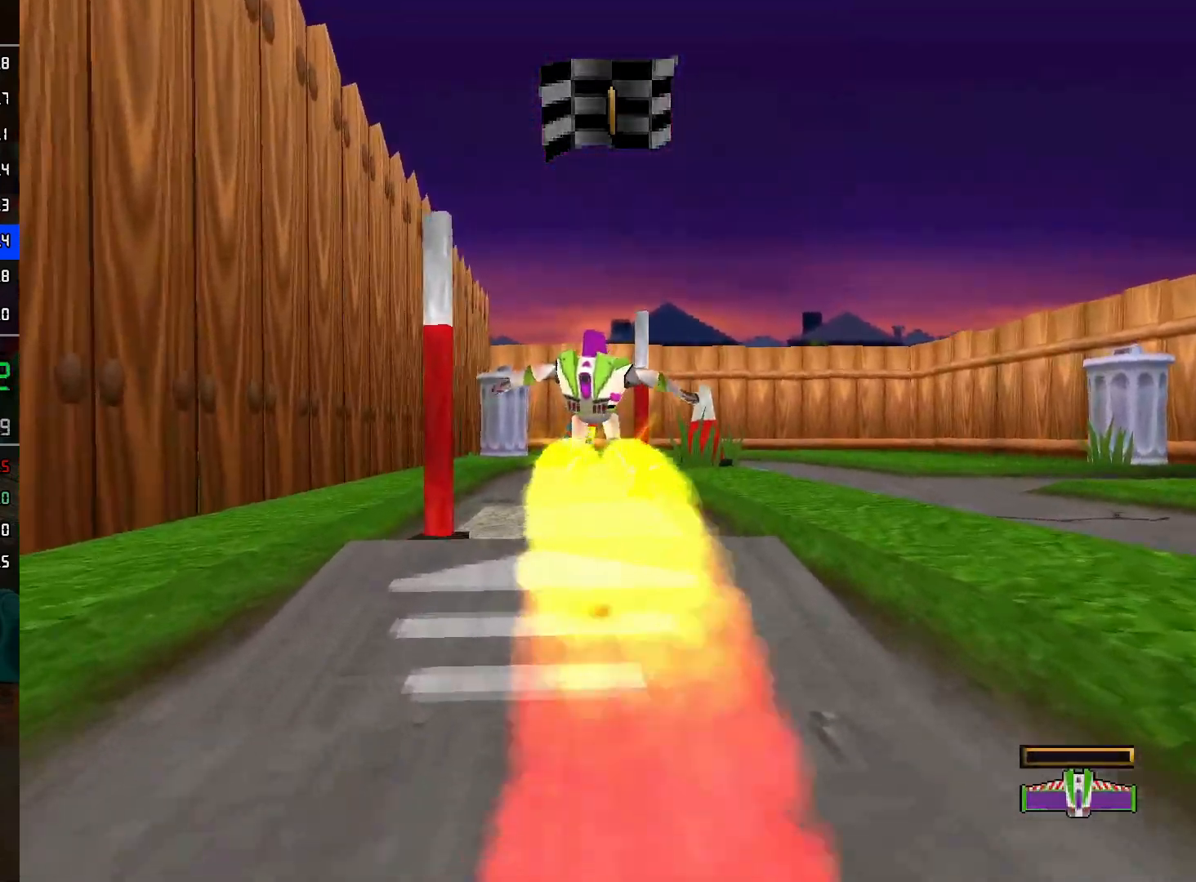
{"buttons": [], "left_stick": "up", "right_stick": "center", "events": [[217, "A", "down"], [400, "A", "up"]]}
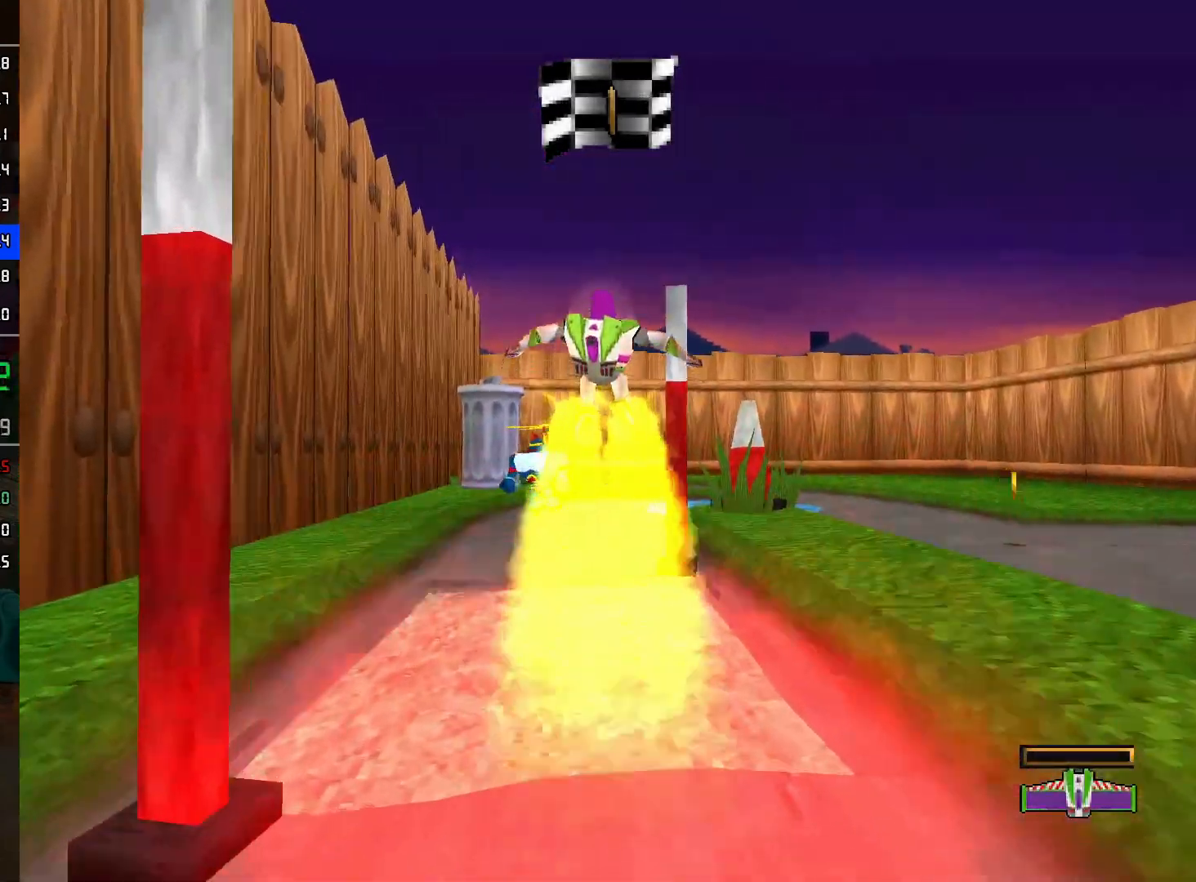
{"buttons": ["A"], "left_stick": "up", "right_stick": "center", "events": [[483, "A", "down"]]}
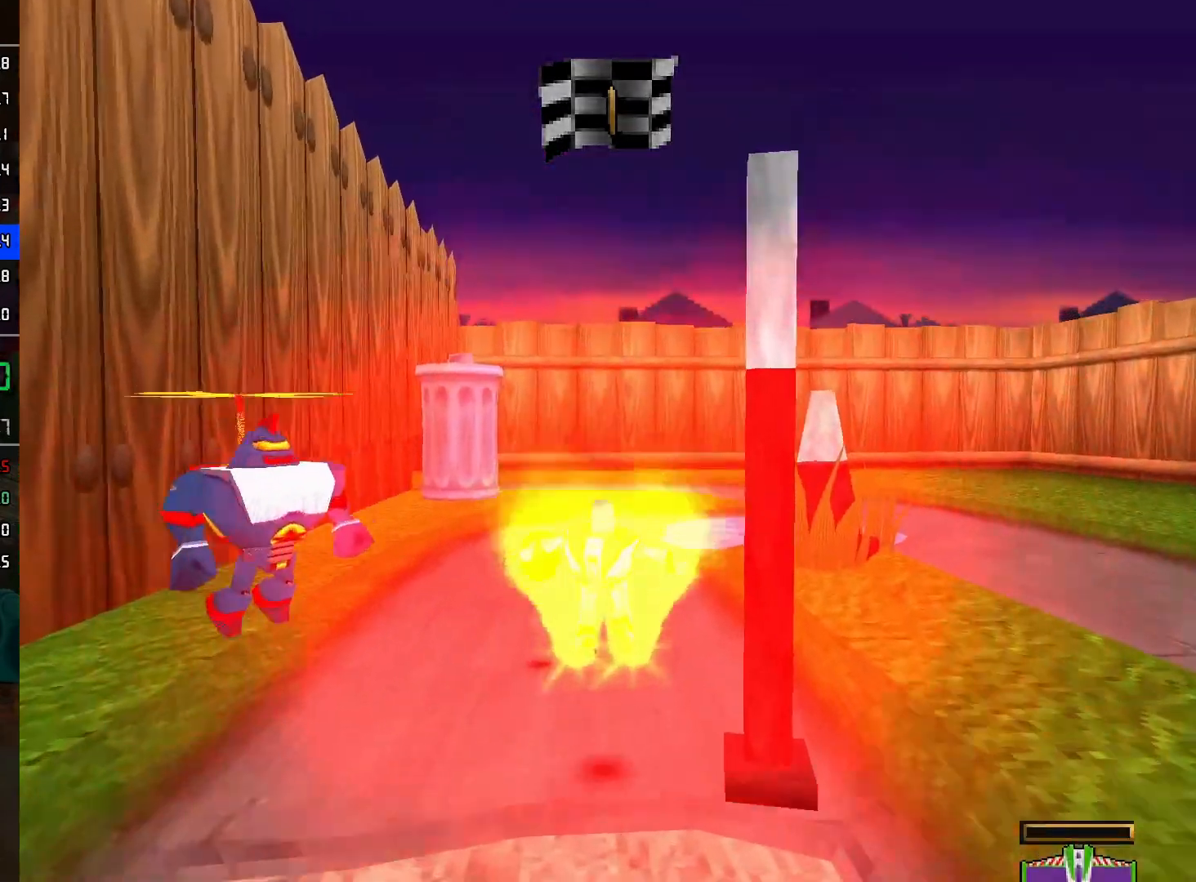
{"buttons": ["A"], "left_stick": "up", "right_stick": "center", "events": []}
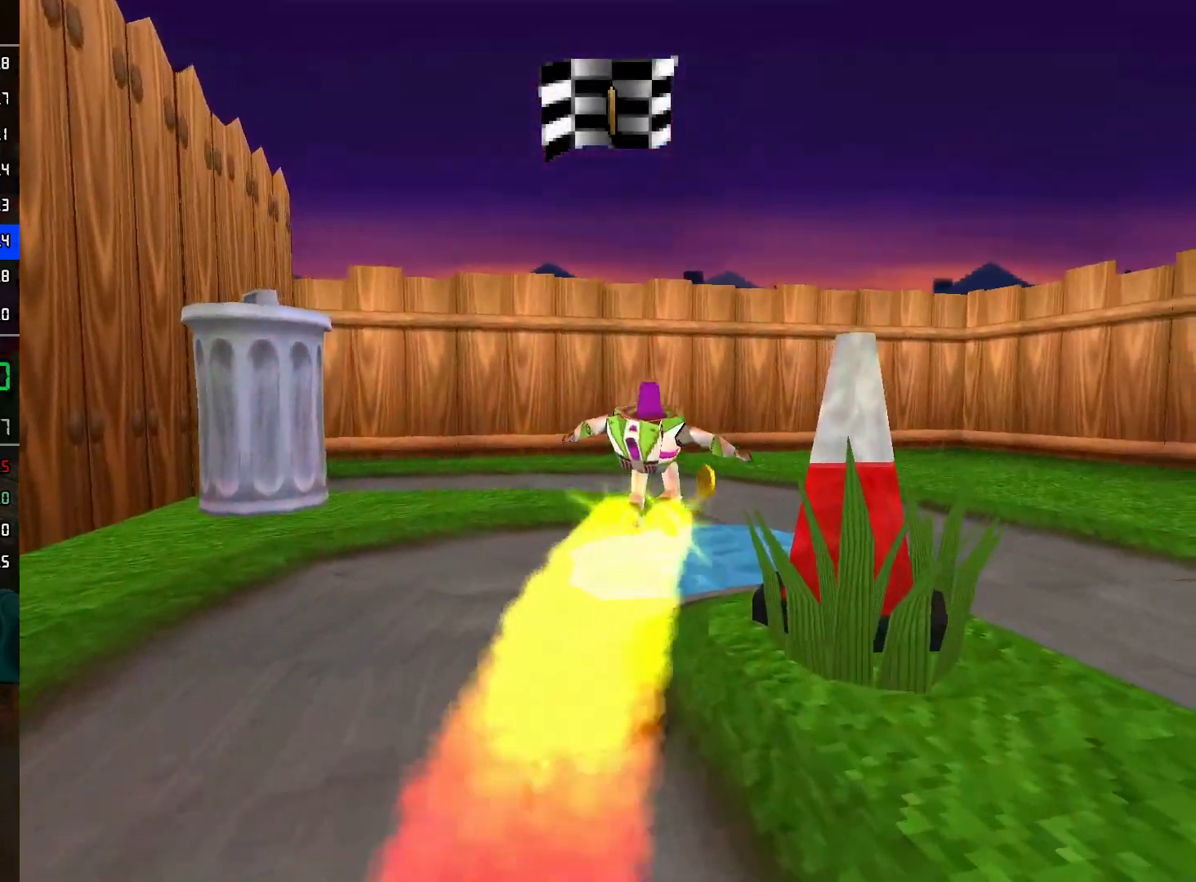
{"buttons": [], "left_stick": "down-right", "right_stick": "center", "events": [[17, "A", "up"], [167, "left_stick", "right"], [217, "A", "down"], [250, "left_stick", "down-right"], [383, "A", "up"]]}
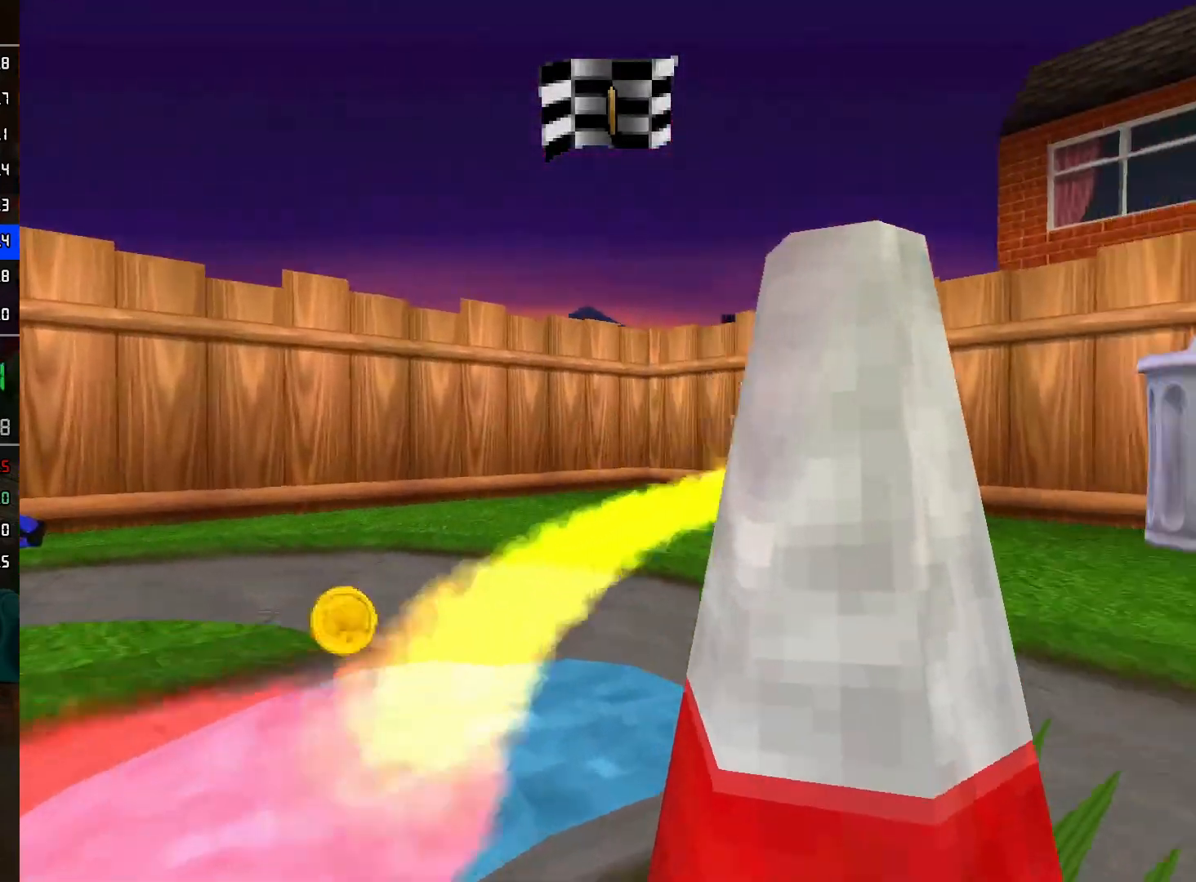
{"buttons": [], "left_stick": "up-right", "right_stick": "center", "events": [[283, "left_stick", "up-right"]]}
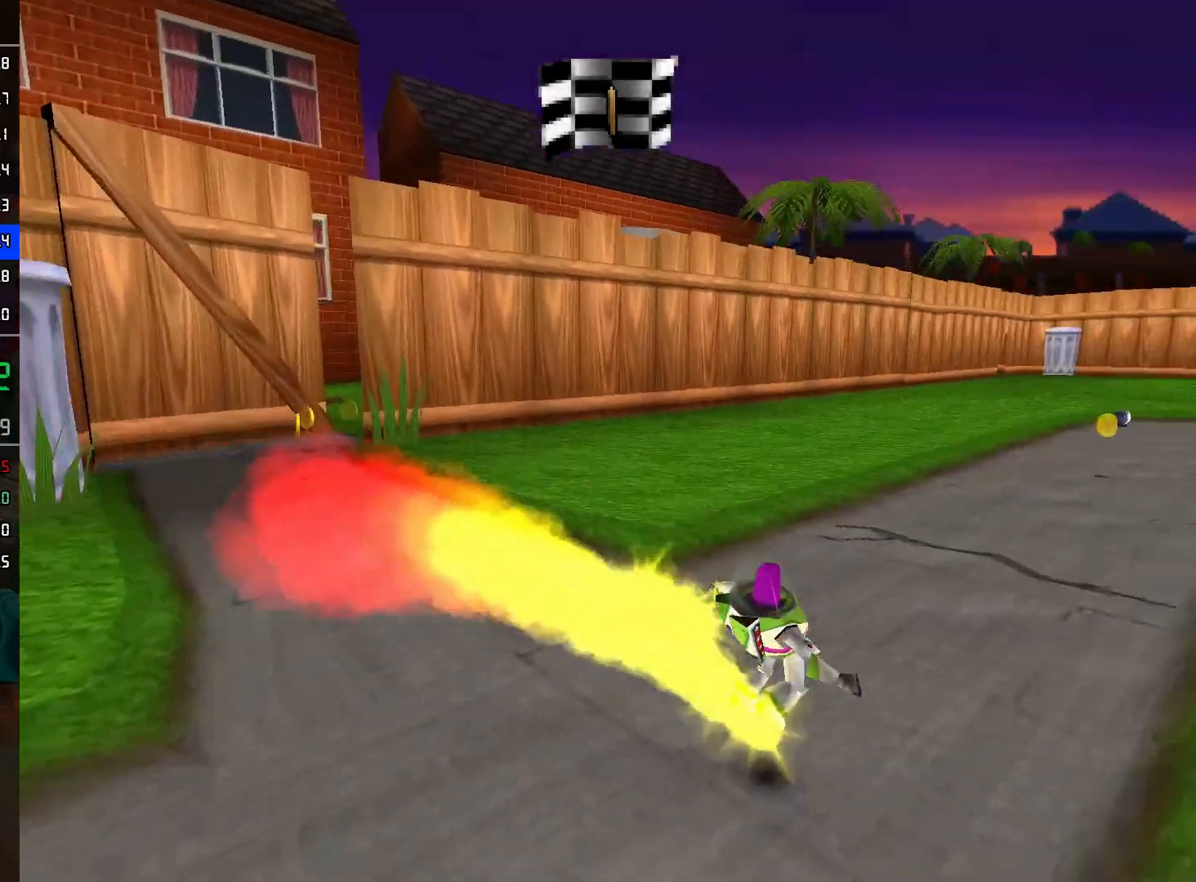
{"buttons": [], "left_stick": "up", "right_stick": "center", "events": [[267, "left_stick", "up"]]}
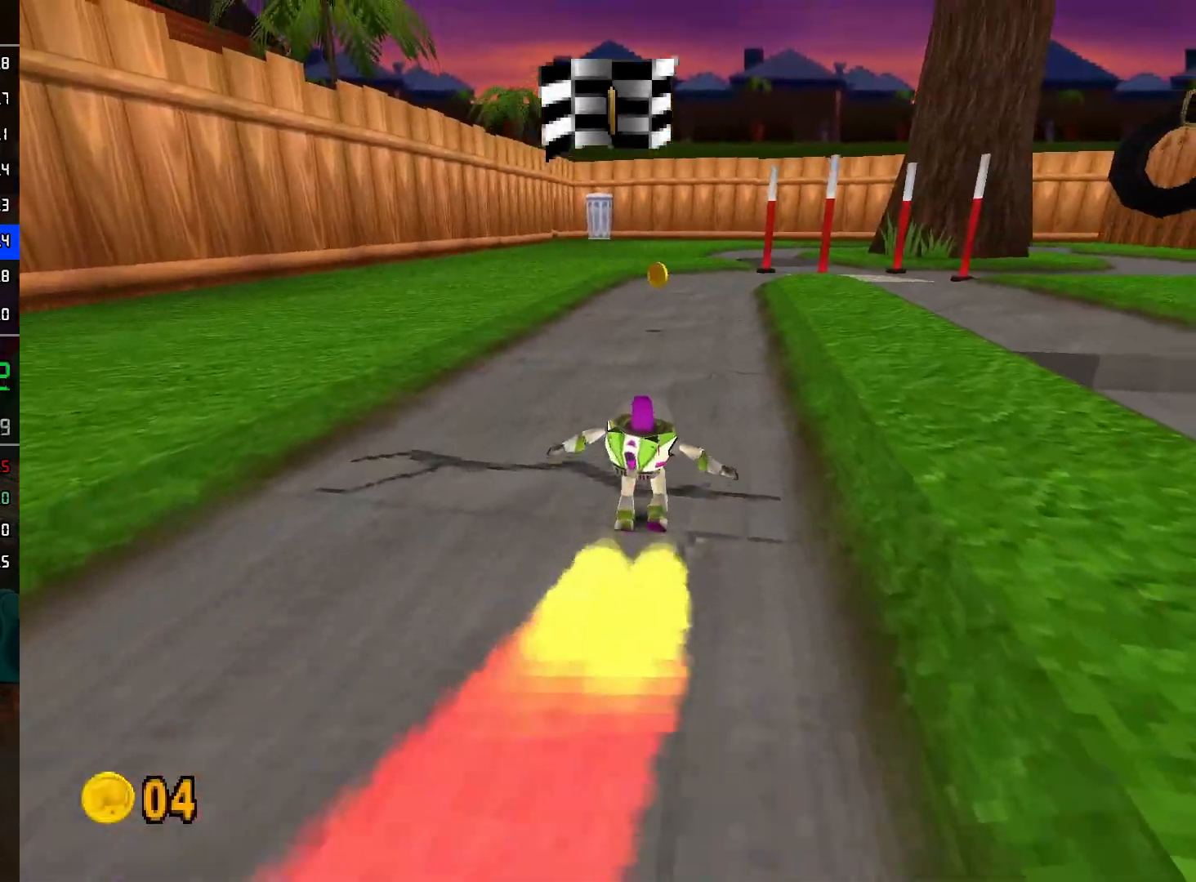
{"buttons": [], "left_stick": "up", "right_stick": "center", "events": []}
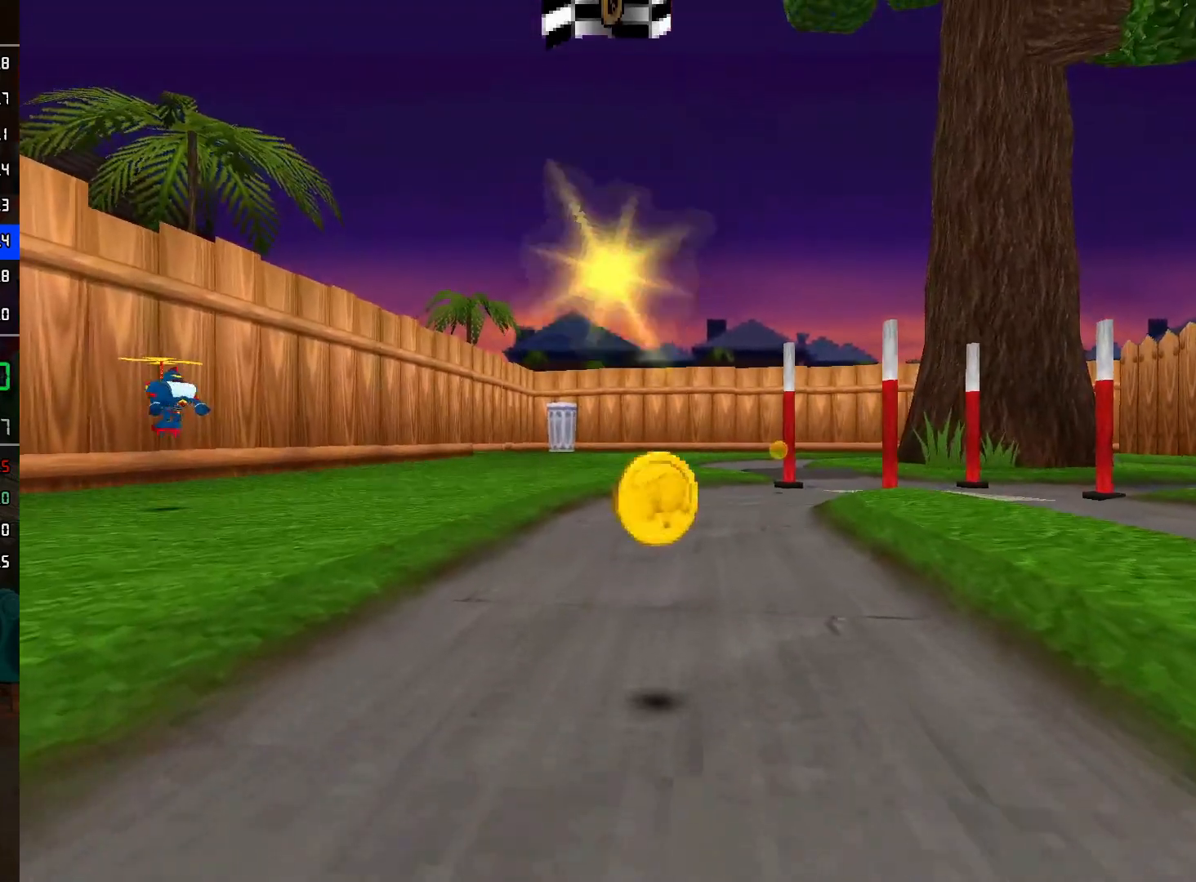
{"buttons": [], "left_stick": "up", "right_stick": "center", "events": []}
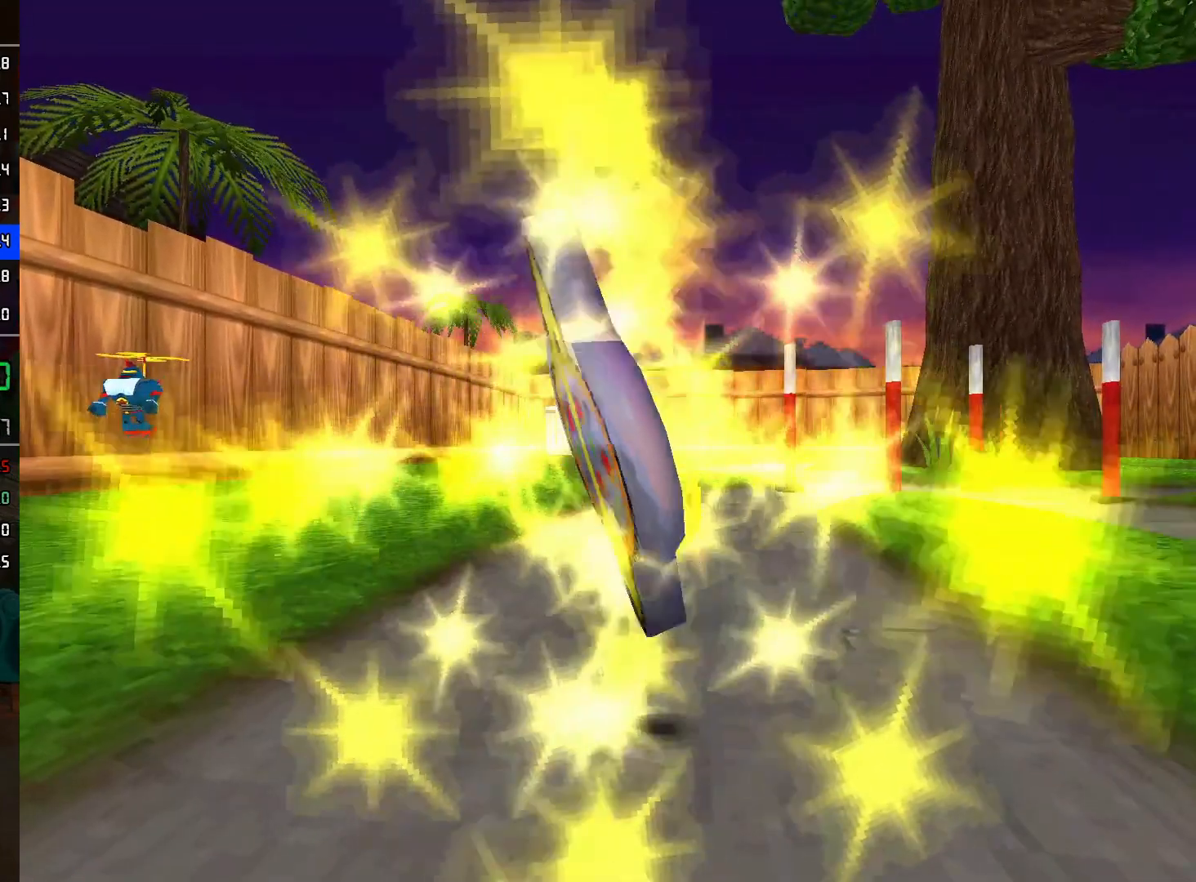
{"buttons": [], "left_stick": "up", "right_stick": "center", "events": [[150, "left_stick", "center"], [283, "left_stick", "up"]]}
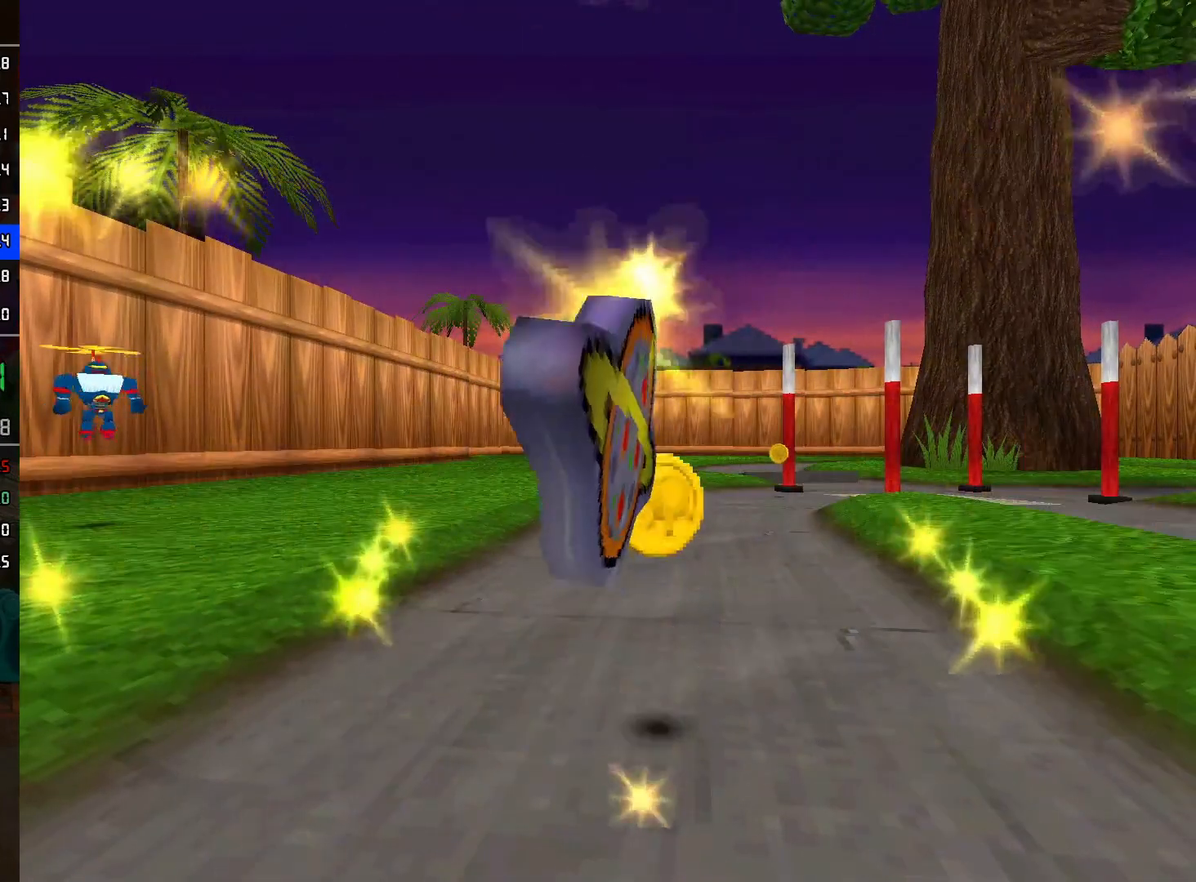
{"buttons": [], "left_stick": "up", "right_stick": "center", "events": []}
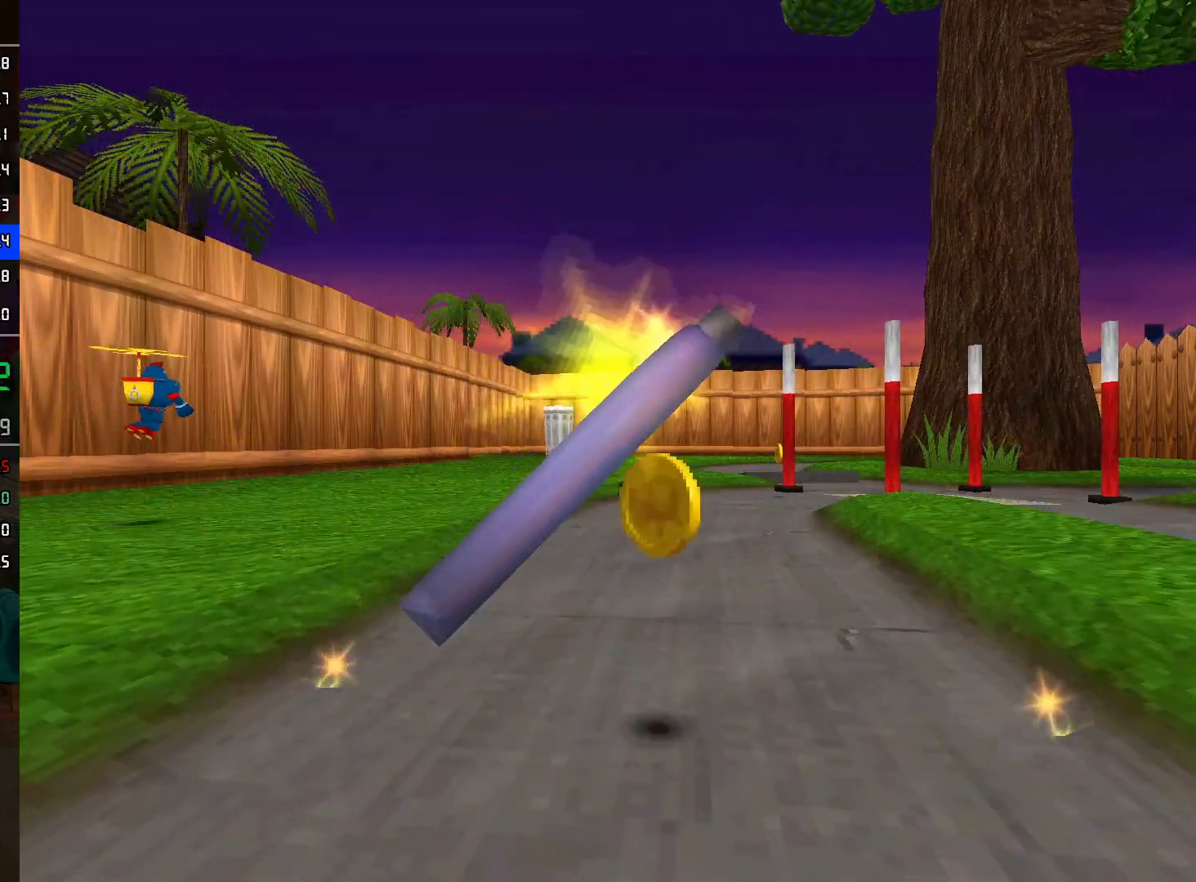
{"buttons": [], "left_stick": "up", "right_stick": "center", "events": []}
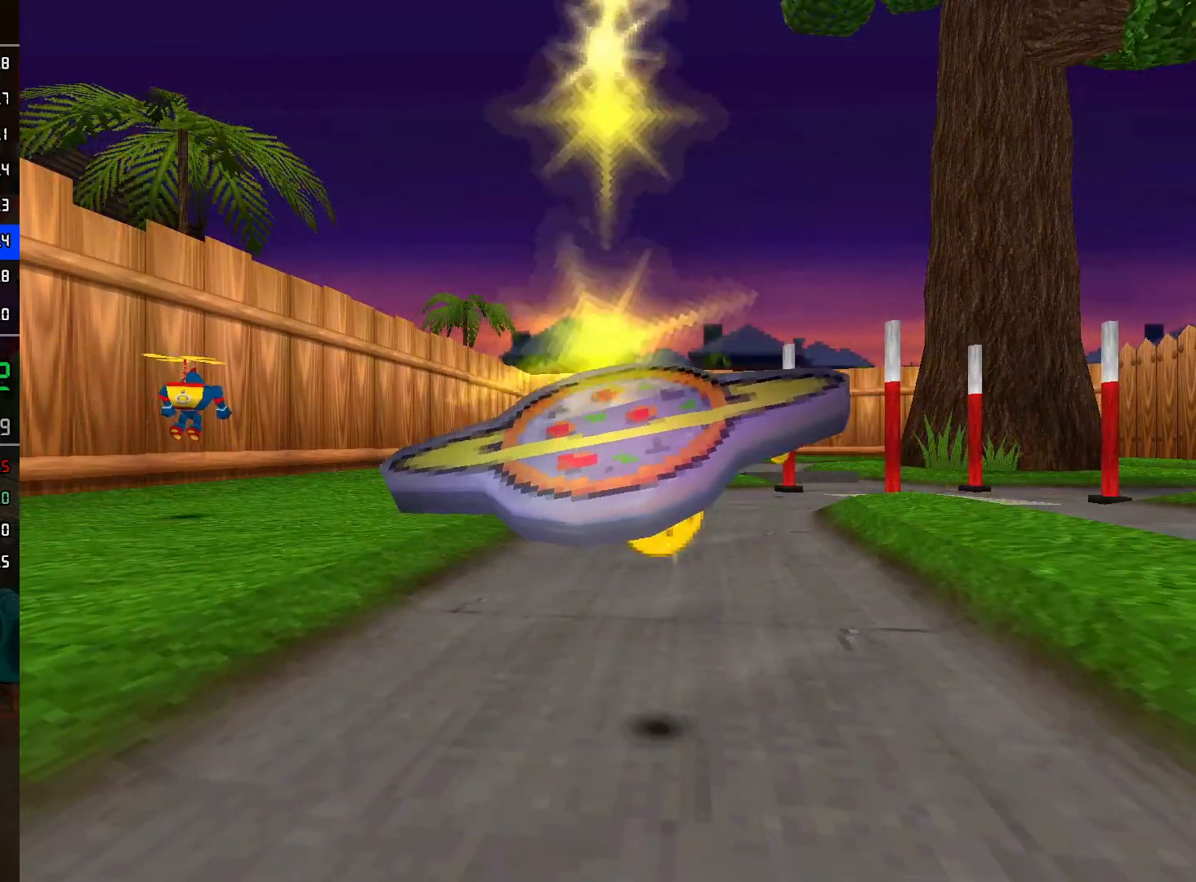
{"buttons": [], "left_stick": "up", "right_stick": "center", "events": []}
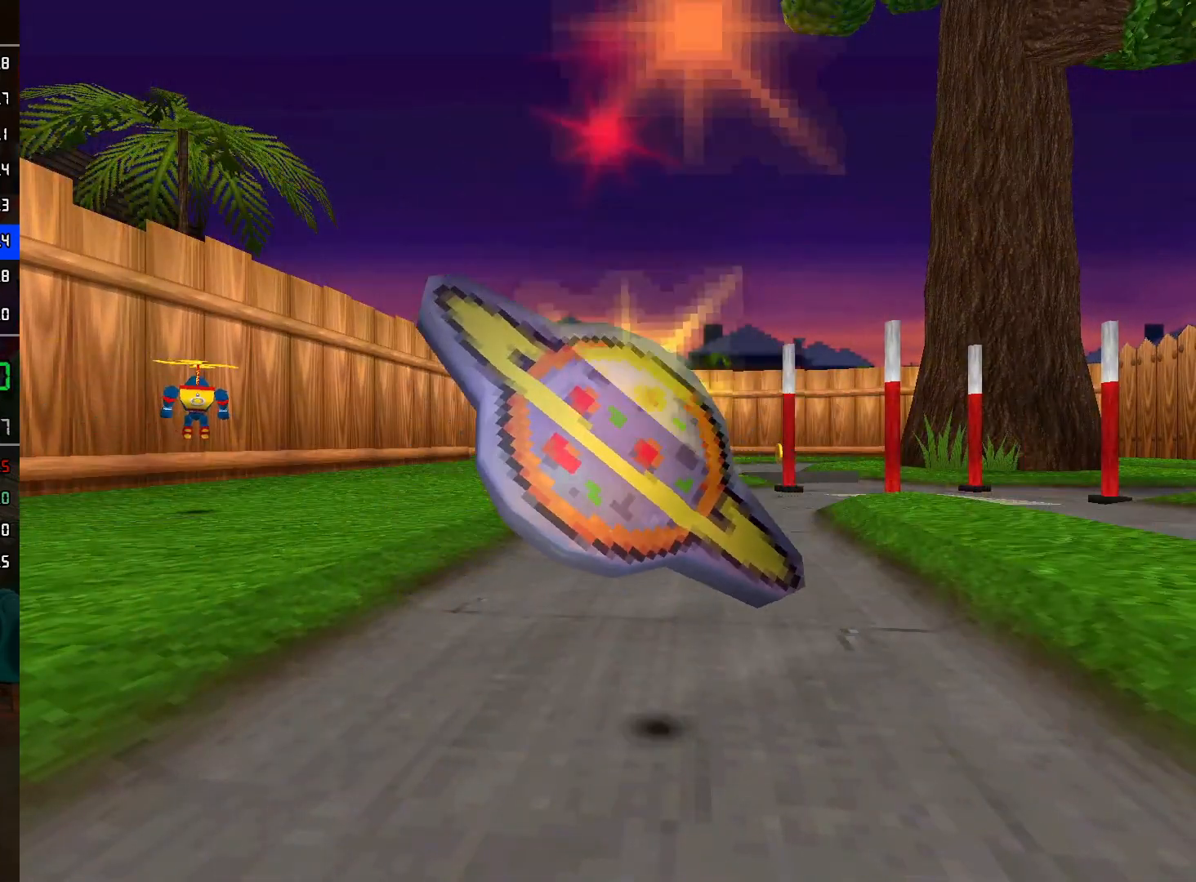
{"buttons": [], "left_stick": "up", "right_stick": "center", "events": []}
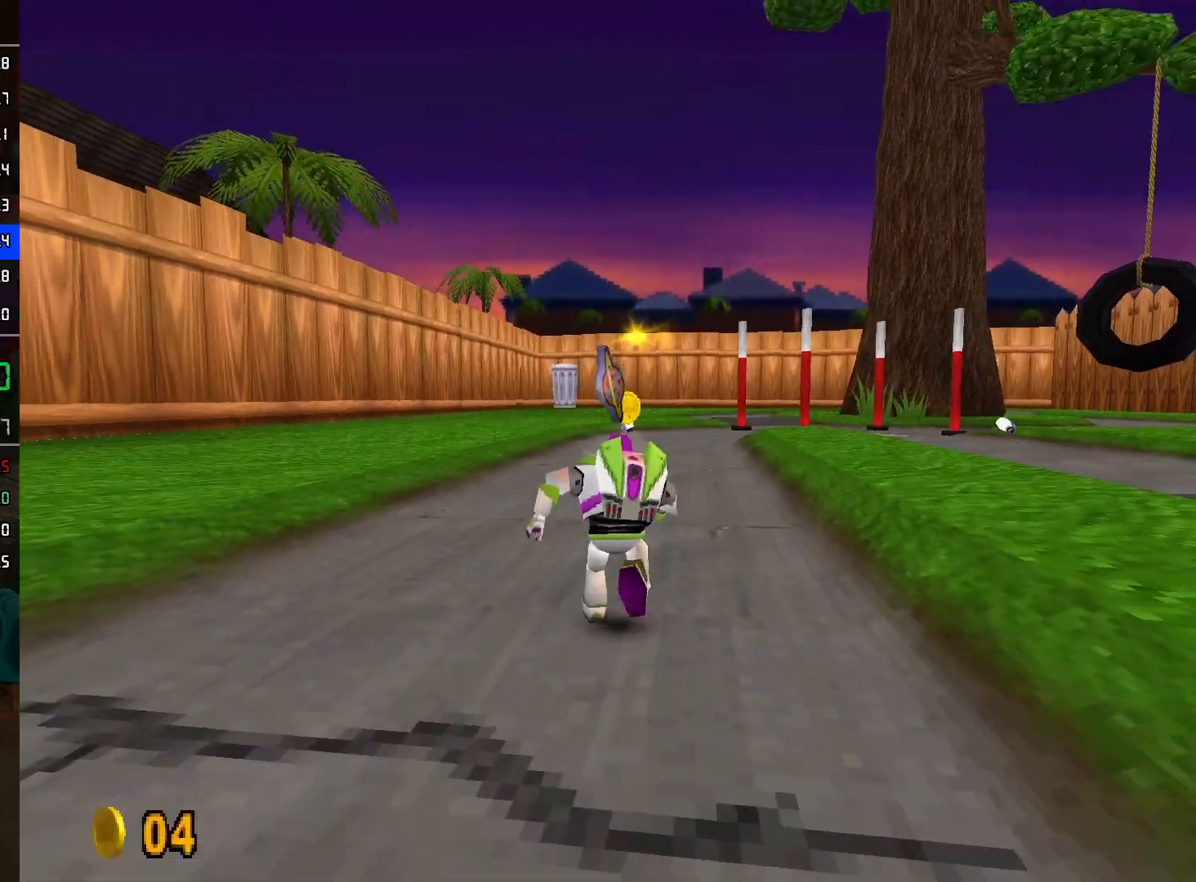
{"buttons": ["A"], "left_stick": "up", "right_stick": "center", "events": [[367, "A", "down"]]}
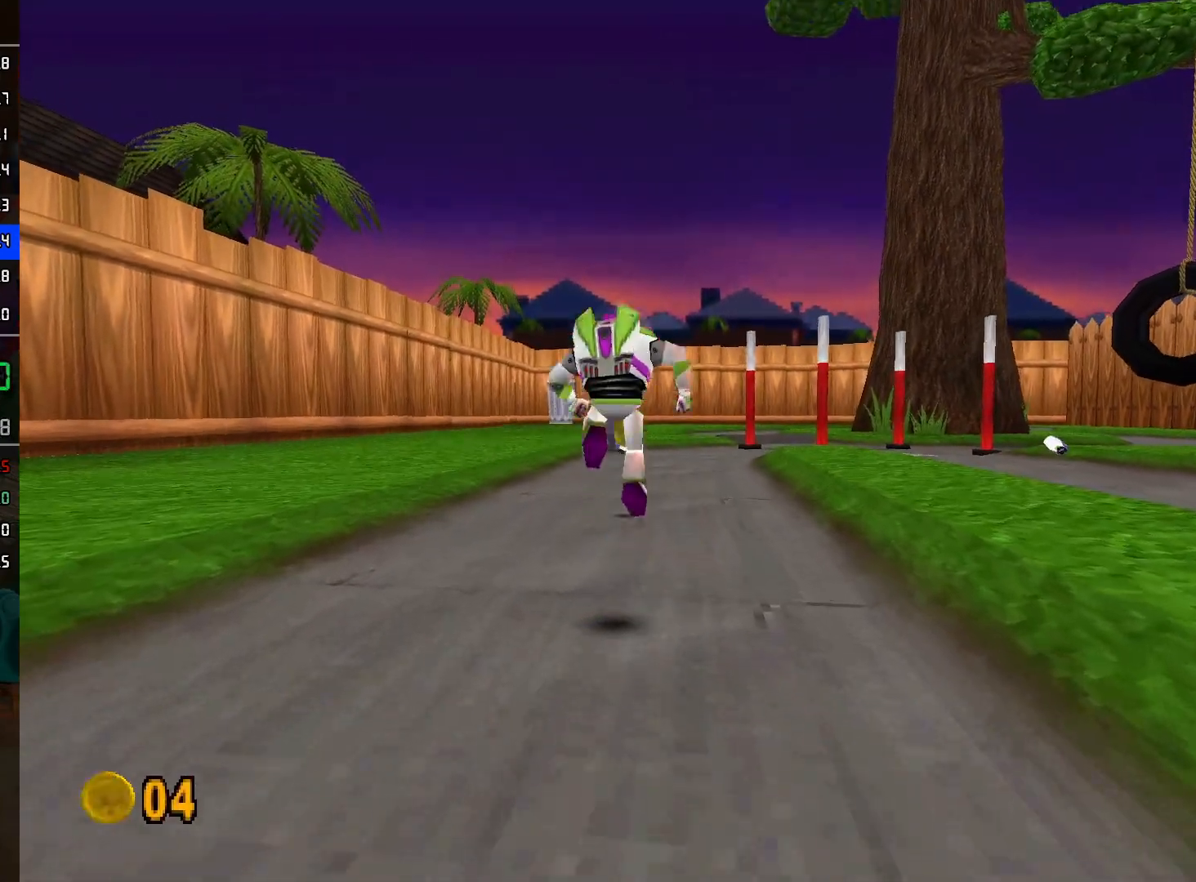
{"buttons": [], "left_stick": "center", "right_stick": "center", "events": [[133, "A", "up"], [233, "START", "down"], [267, "left_stick", "center"], [383, "START", "up"]]}
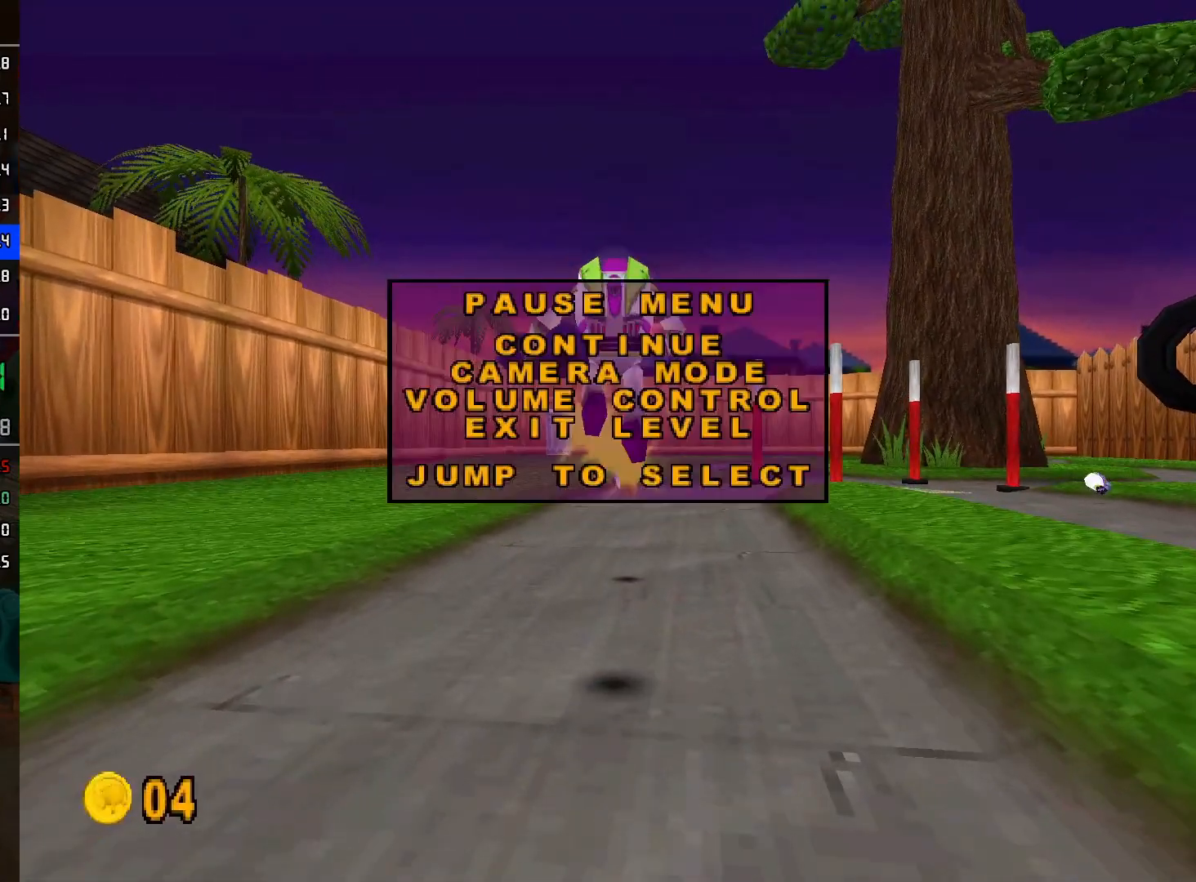
{"buttons": [], "left_stick": "center", "right_stick": "center", "events": [[233, "A", "down"], [300, "A", "up"], [383, "A", "down"], [467, "A", "up"]]}
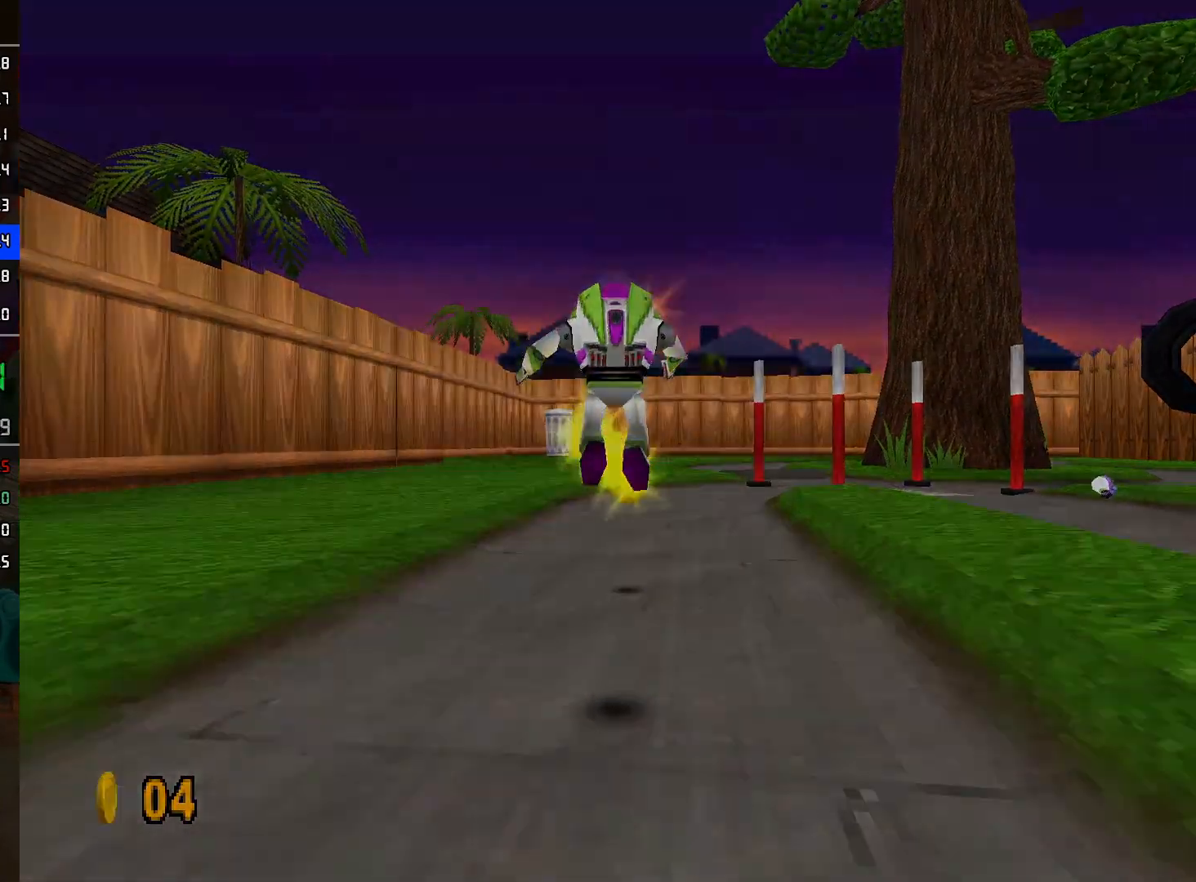
{"buttons": [], "left_stick": "center", "right_stick": "center", "events": []}
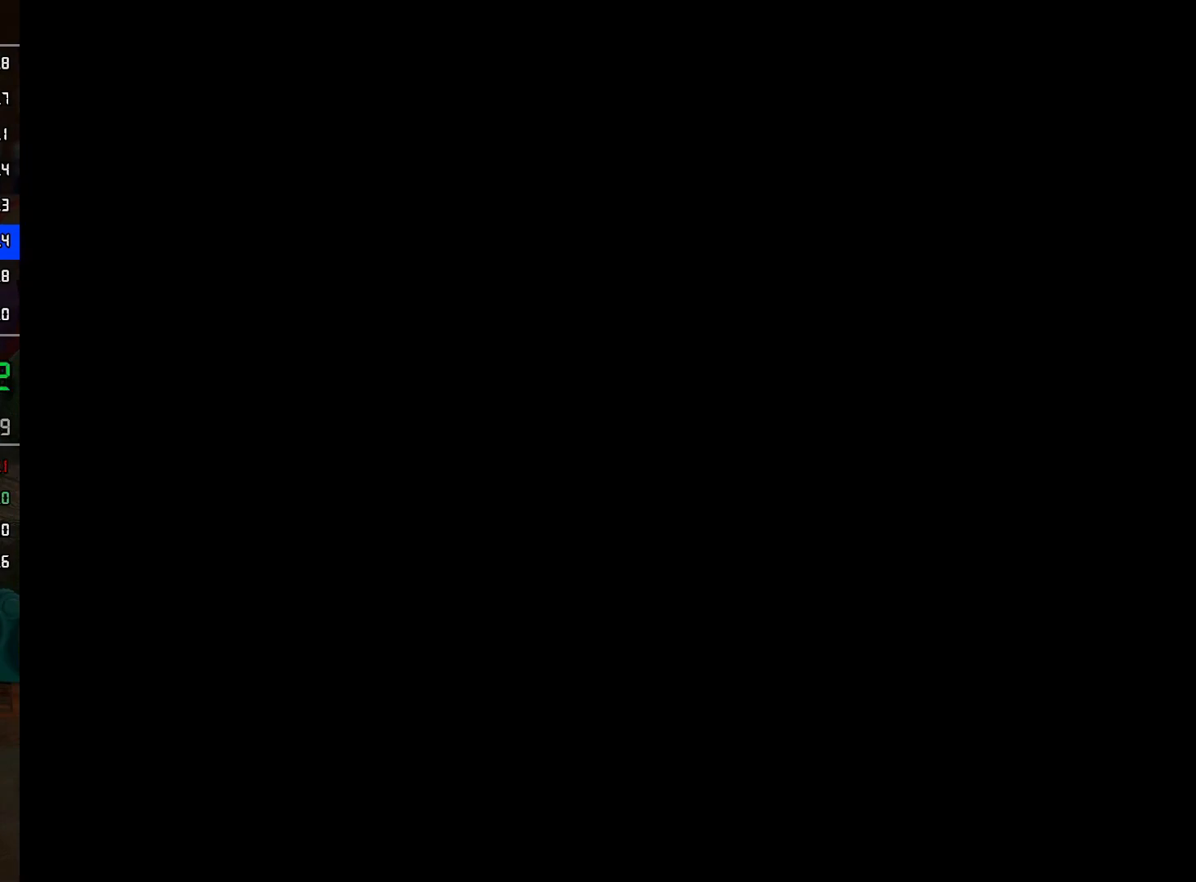
{"buttons": [], "left_stick": "center", "right_stick": "center", "events": [[200, "A", "down"], [300, "A", "up"], [383, "A", "down"], [483, "A", "up"]]}
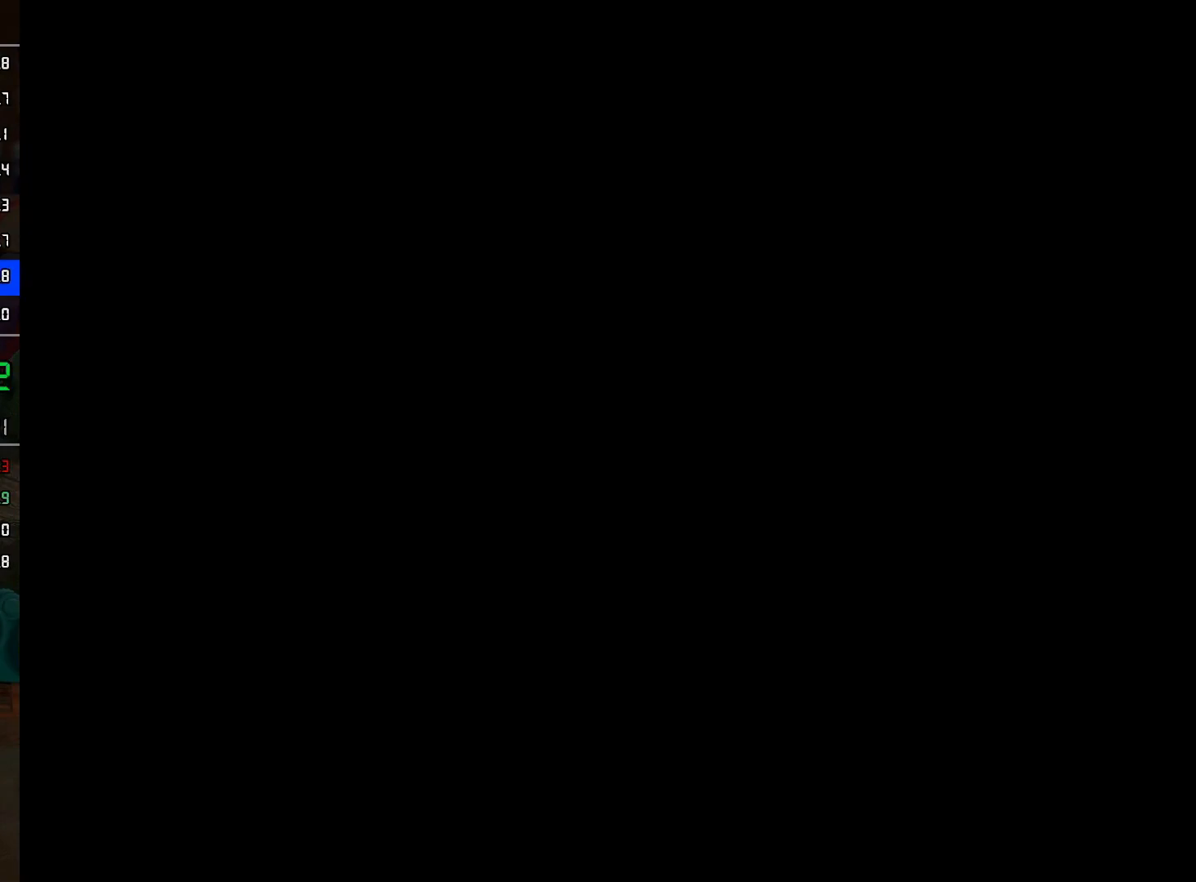
{"buttons": ["A"], "left_stick": "center", "right_stick": "center", "events": [[100, "A", "down"], [200, "A", "up"], [250, "A", "down"], [350, "A", "up"], [467, "A", "down"]]}
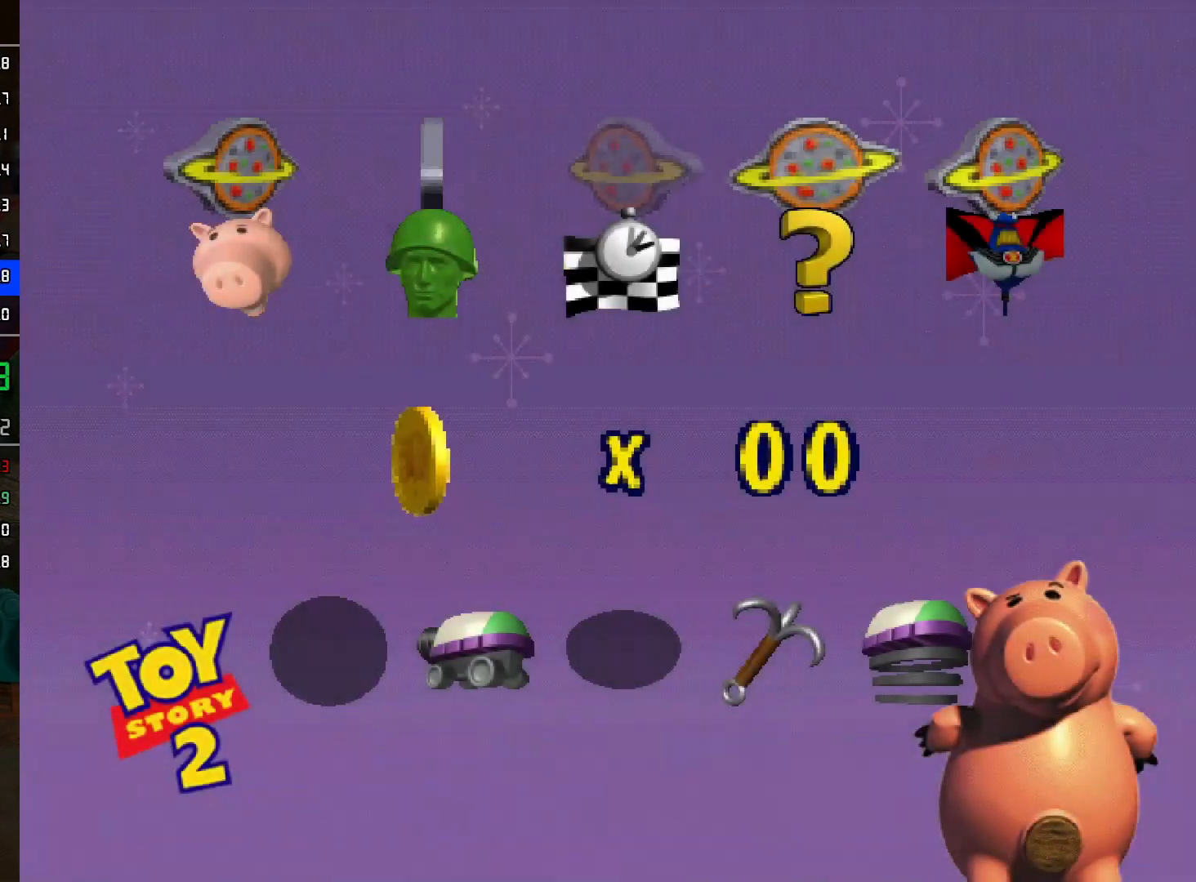
{"buttons": ["A"], "left_stick": "center", "right_stick": "center", "events": [[67, "A", "up"], [133, "A", "down"], [233, "A", "up"], [317, "A", "down"], [400, "A", "up"], [483, "A", "down"]]}
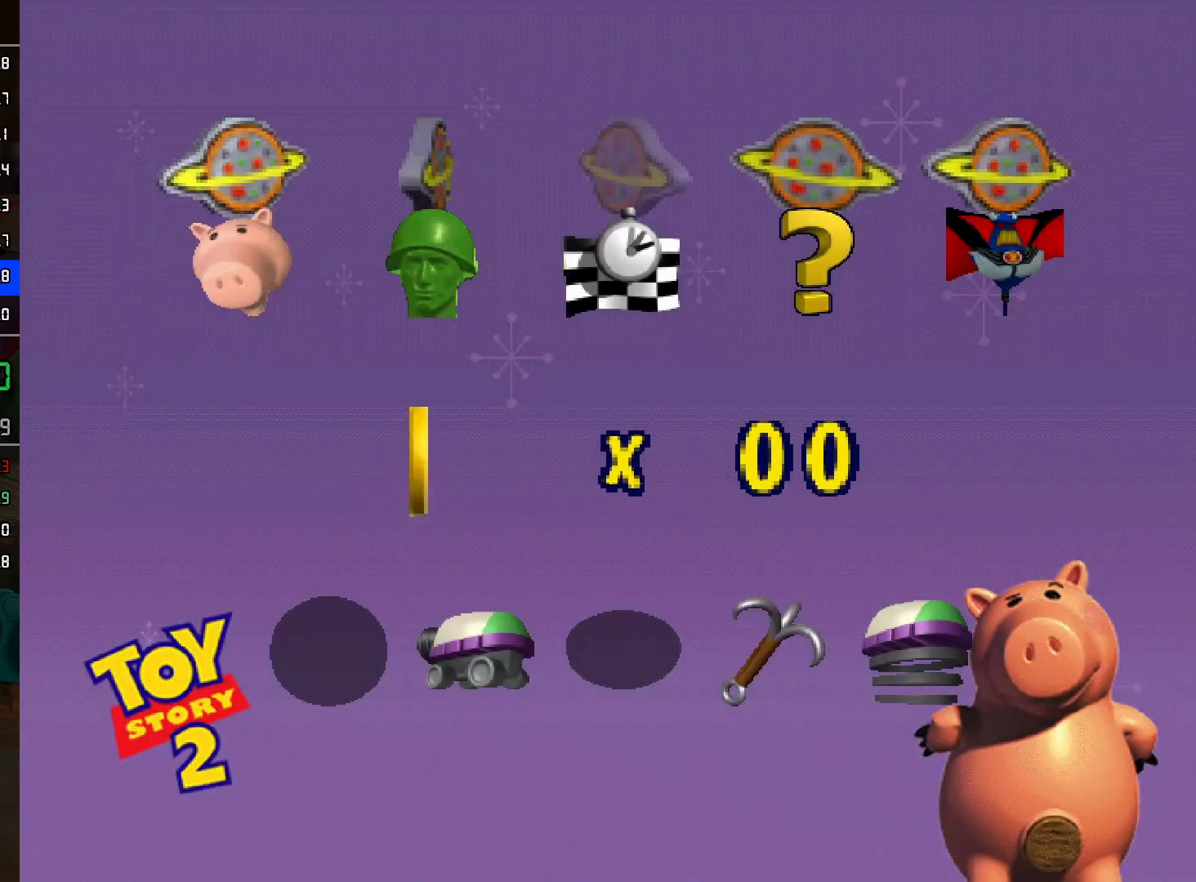
{"buttons": [], "left_stick": "center", "right_stick": "center", "events": [[117, "A", "up"], [183, "A", "down"], [300, "A", "up"], [367, "A", "down"], [450, "A", "up"]]}
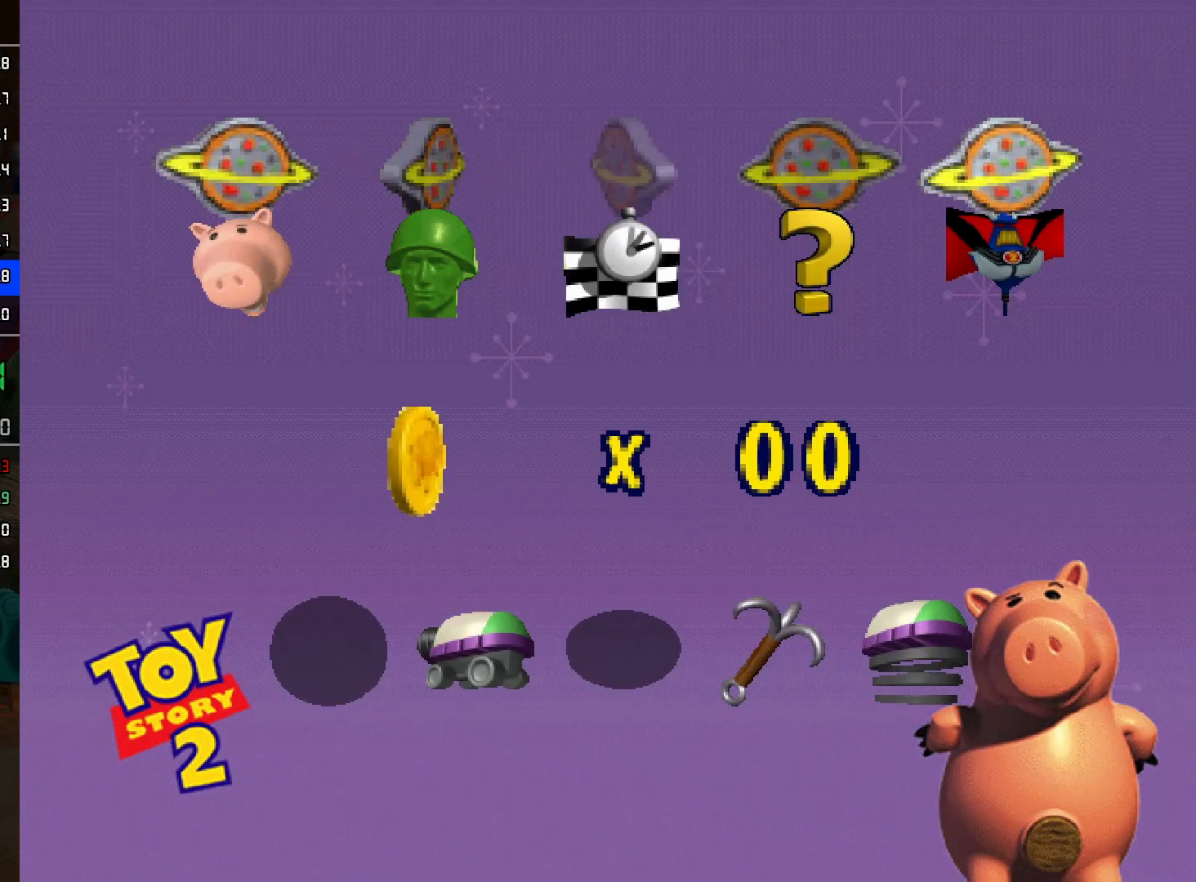
{"buttons": ["A"], "left_stick": "center", "right_stick": "center", "events": [[50, "A", "down"], [133, "A", "up"], [233, "A", "down"], [333, "A", "up"], [417, "A", "down"]]}
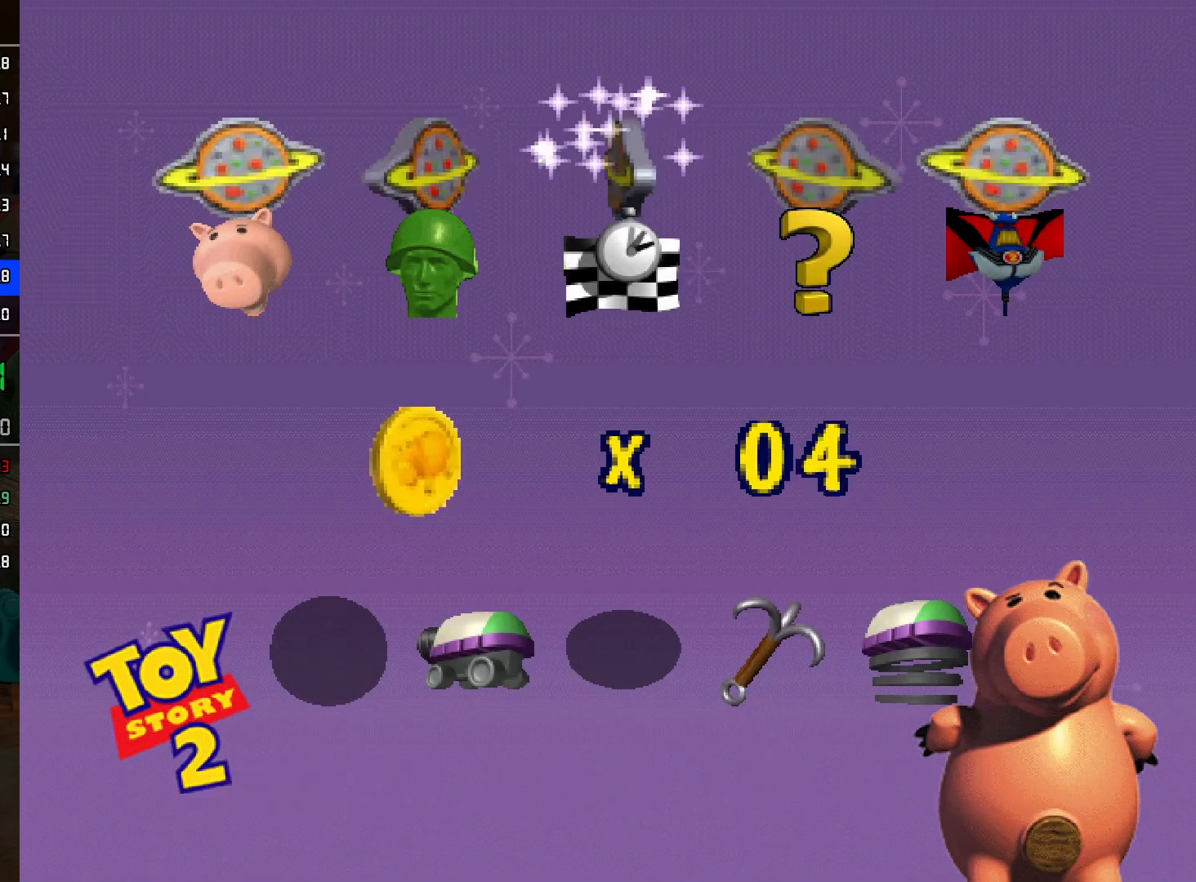
{"buttons": ["A"], "left_stick": "center", "right_stick": "center", "events": [[17, "A", "up"], [117, "A", "down"], [217, "A", "up"], [283, "A", "down"], [417, "A", "up"], [483, "A", "down"]]}